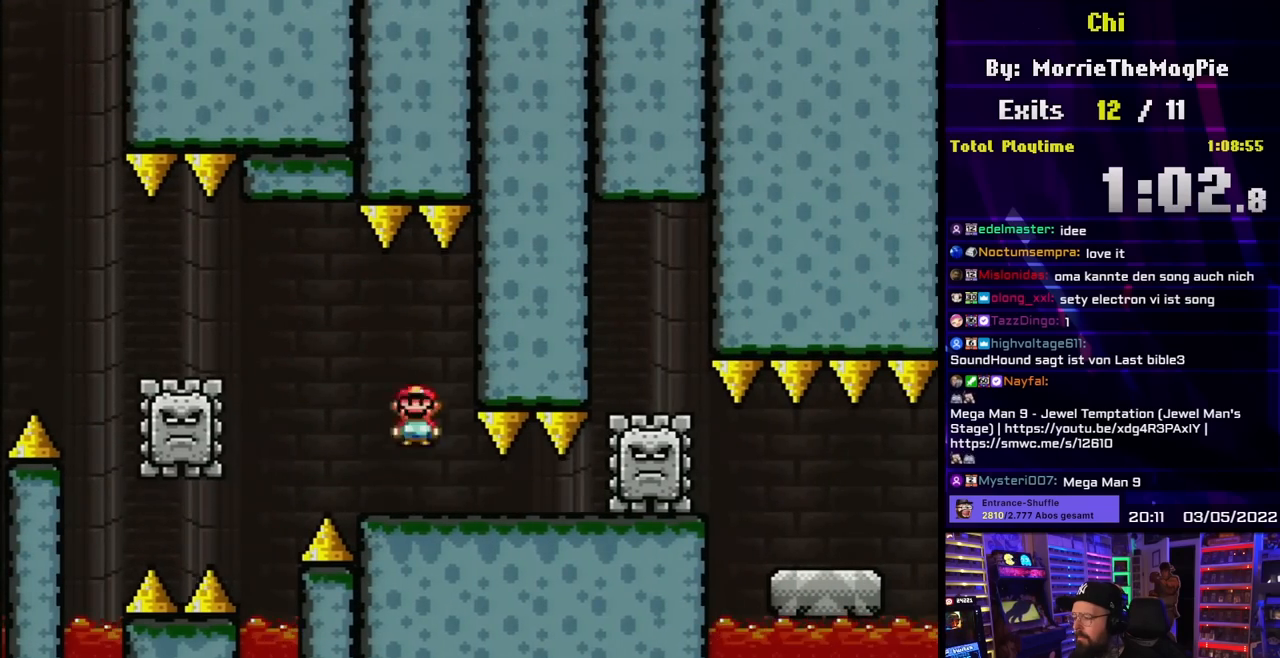
Gameplay with a controller (Nintendo layout); each line is a JSON object with the inputs held at the frame after it. "events" lists button and stick changes between this image and that frame as [ms after this image, input, new state], when the widget could be followed in between. Not read: L3 R3.
{"buttons": ["X", "DPAD_RIGHT"], "events": [[17, "A", "up"], [83, "DPAD_LEFT", "up"], [217, "DPAD_RIGHT", "down"], [433, "DPAD_RIGHT", "up"], [467, "DPAD_RIGHT", "down"]]}
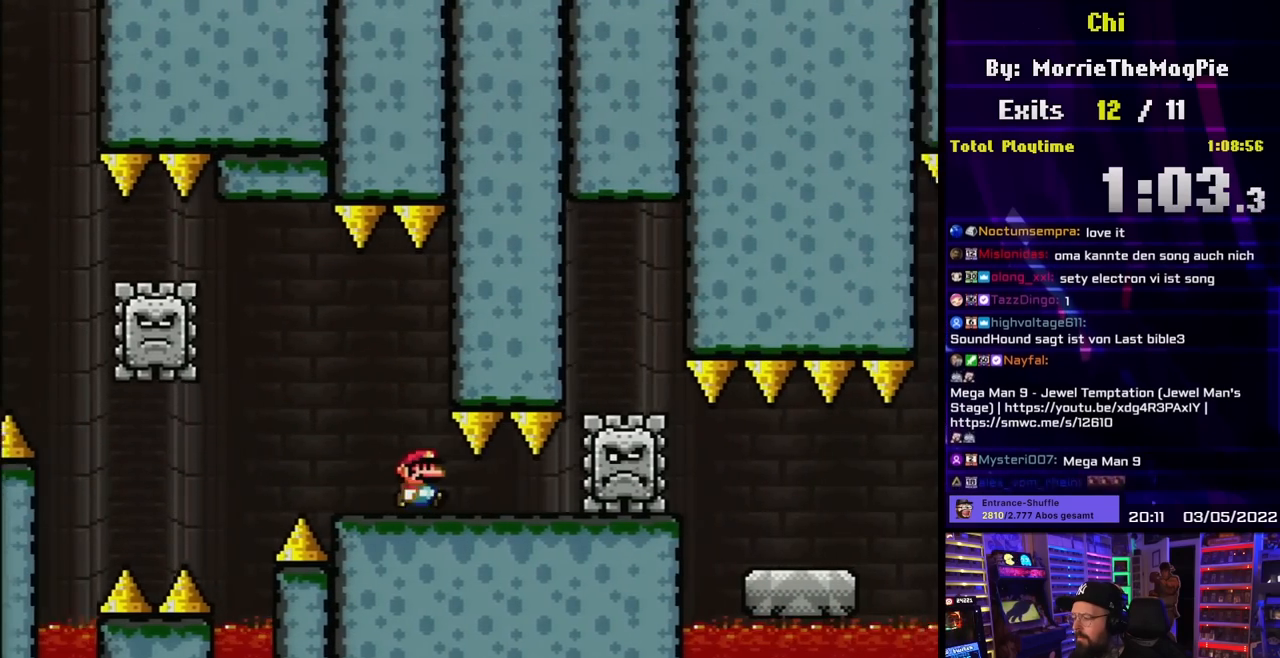
{"buttons": ["X", "DPAD_RIGHT"], "events": [[233, "DPAD_RIGHT", "up"], [250, "DPAD_LEFT", "down"], [367, "DPAD_LEFT", "up"], [383, "DPAD_RIGHT", "down"]]}
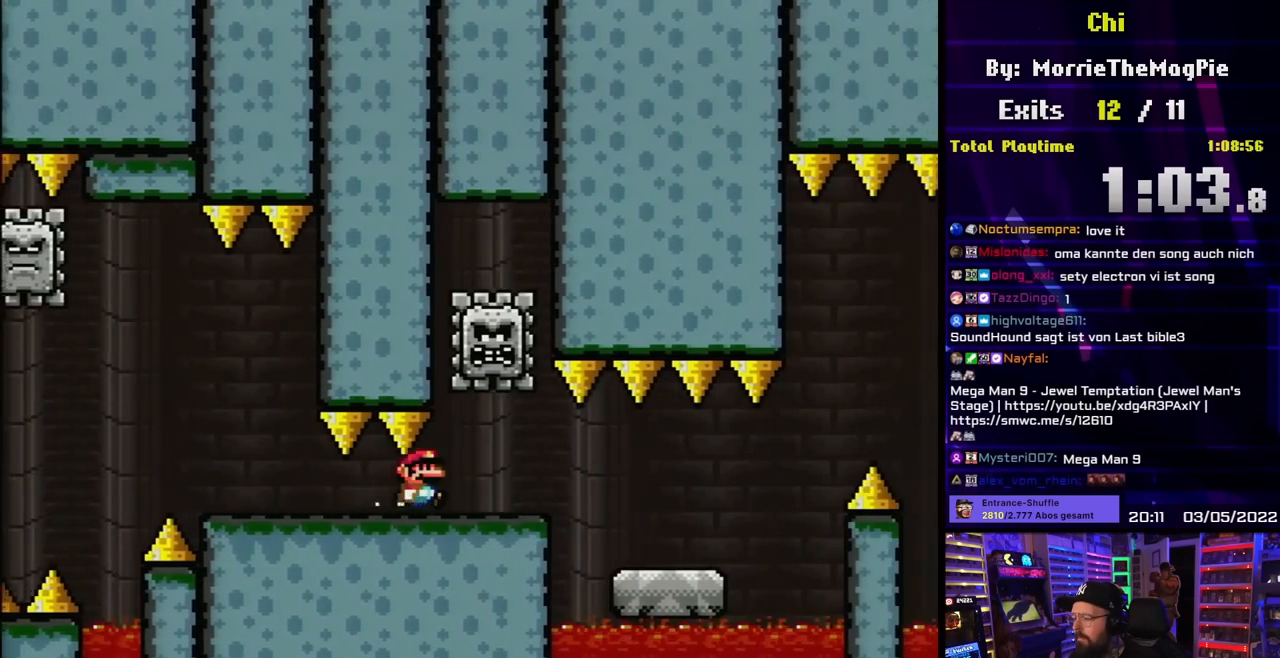
{"buttons": ["X", "DPAD_RIGHT"], "events": [[250, "DPAD_RIGHT", "up"], [267, "DPAD_RIGHT", "down"]]}
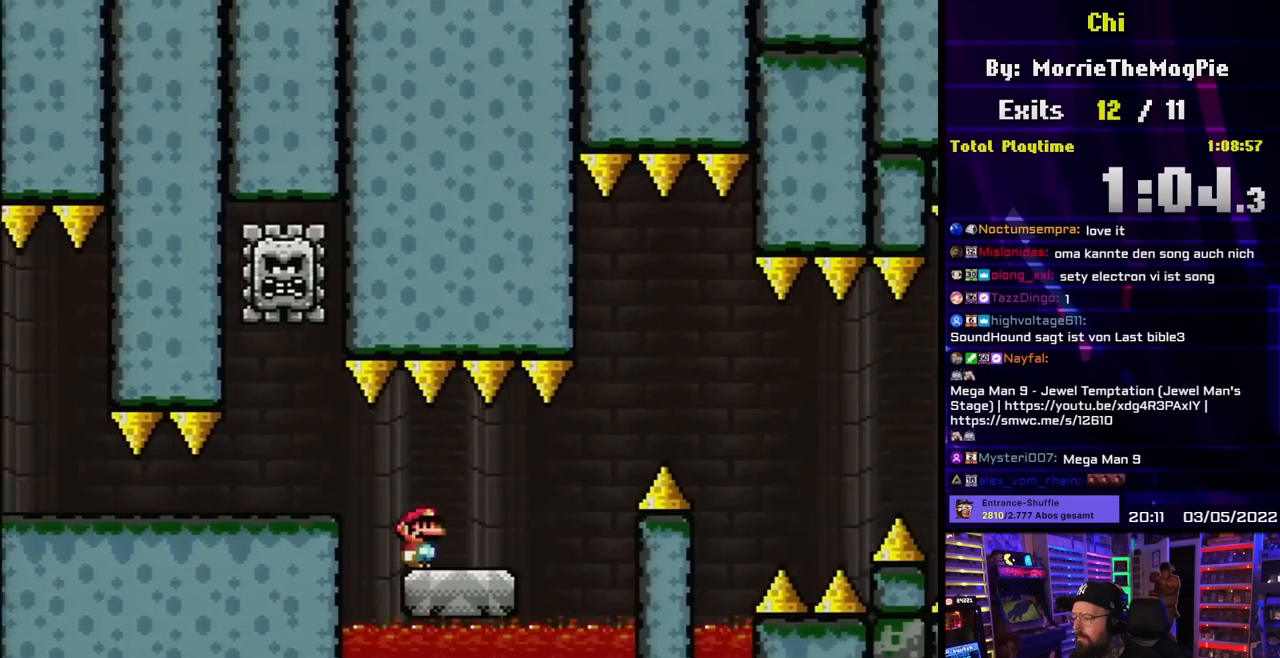
{"buttons": ["A", "X", "DPAD_RIGHT"], "events": [[217, "A", "down"], [367, "A", "up"], [450, "A", "down"]]}
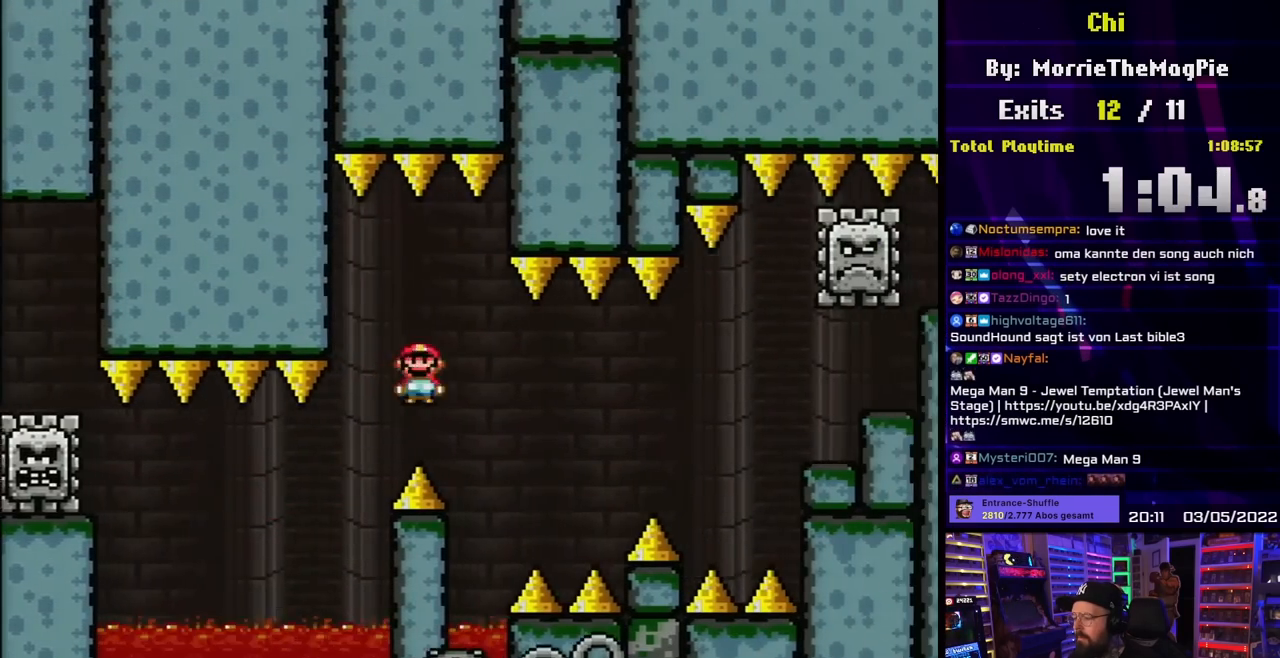
{"buttons": ["A", "X"], "events": [[100, "DPAD_RIGHT", "up"], [117, "DPAD_LEFT", "down"], [250, "DPAD_LEFT", "up"]]}
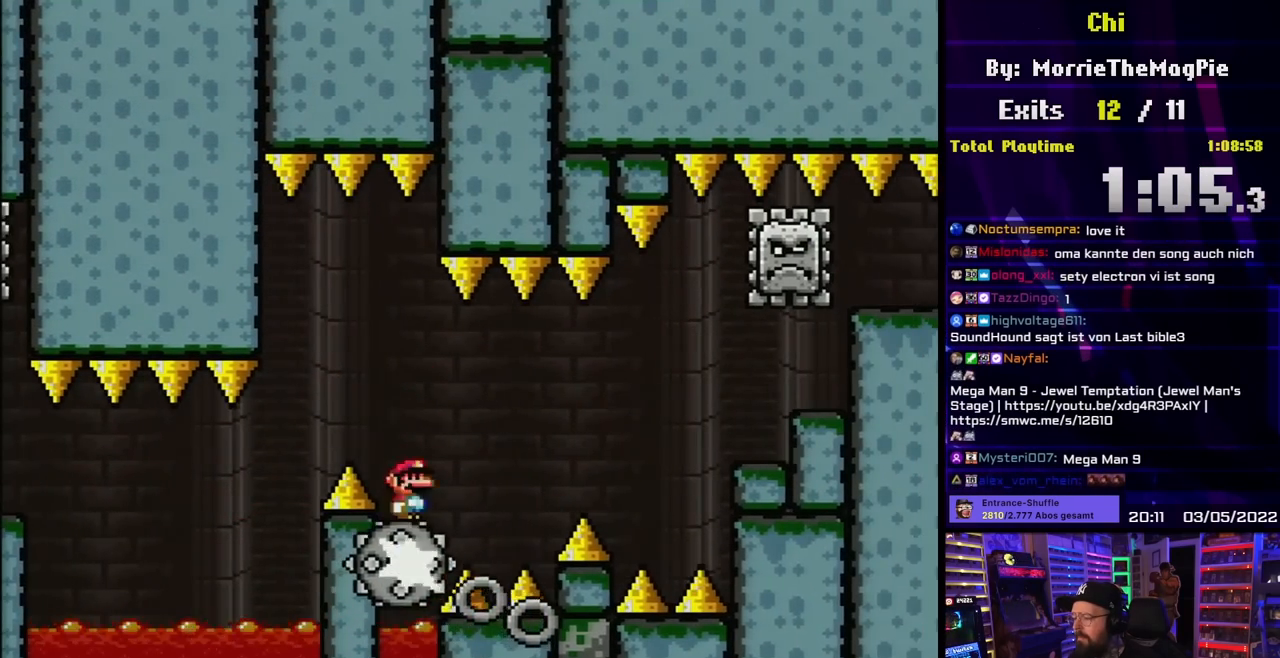
{"buttons": ["X"], "events": [[17, "DPAD_RIGHT", "down"], [50, "A", "up"], [100, "DPAD_RIGHT", "up"], [217, "DPAD_RIGHT", "down"], [333, "DPAD_RIGHT", "up"]]}
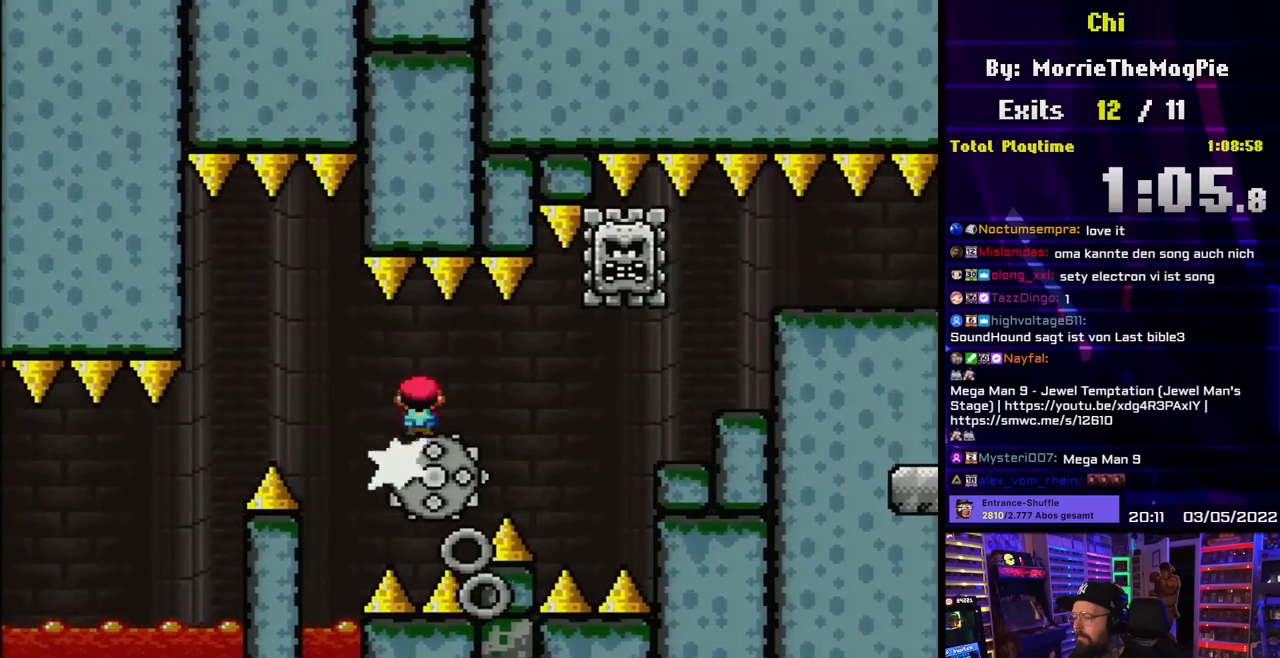
{"buttons": ["X"], "events": [[217, "DPAD_RIGHT", "down"], [317, "DPAD_RIGHT", "up"]]}
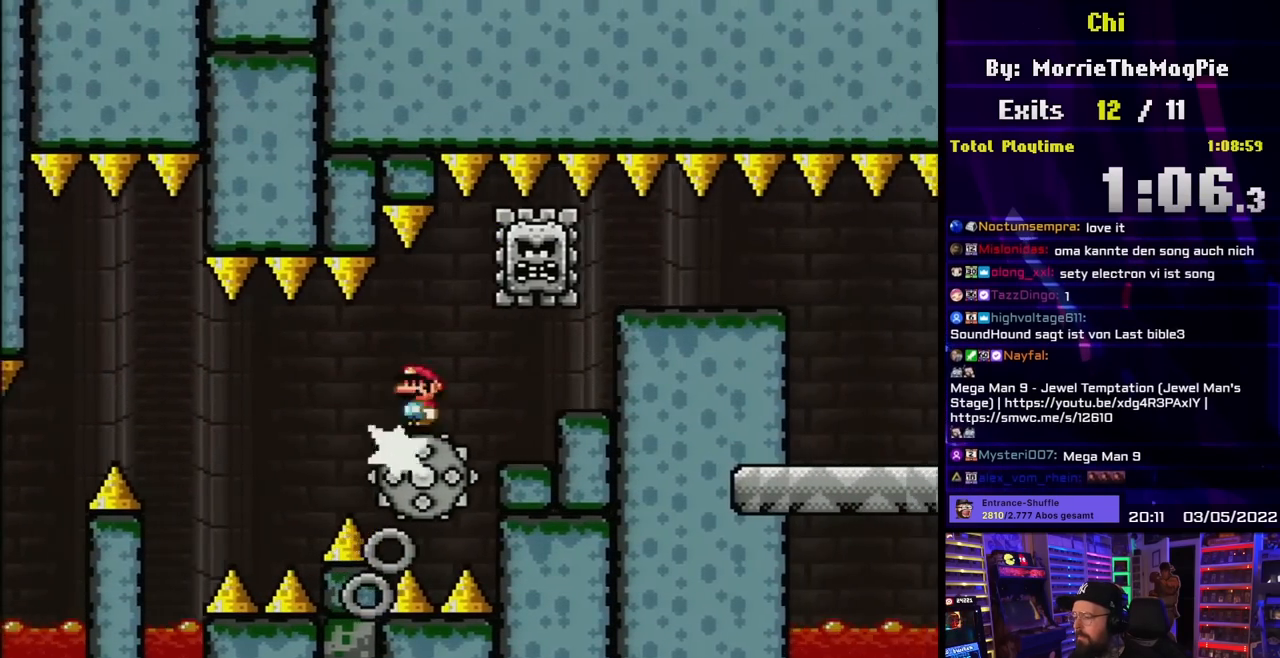
{"buttons": ["X", "DPAD_RIGHT"], "events": [[50, "DPAD_LEFT", "down"], [167, "DPAD_LEFT", "up"], [217, "DPAD_RIGHT", "down"], [217, "X", "up"], [267, "X", "down"], [300, "A", "down"], [383, "DPAD_RIGHT", "up"], [433, "DPAD_RIGHT", "down"], [500, "A", "up"]]}
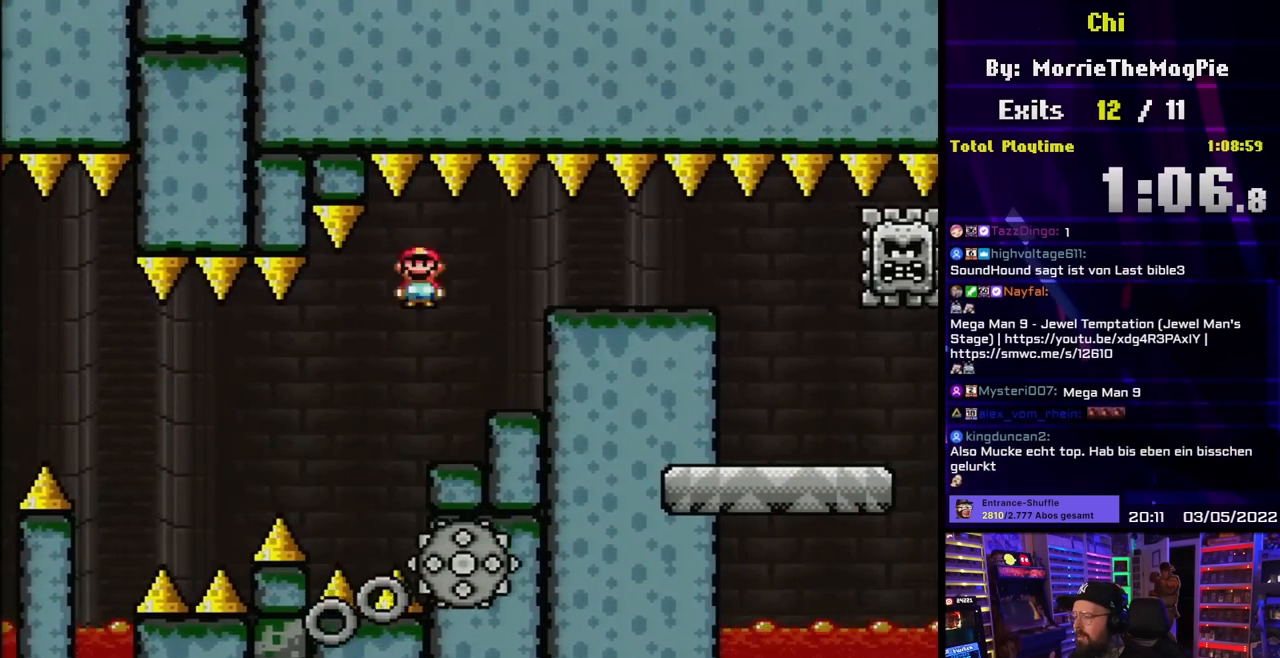
{"buttons": ["X", "DPAD_RIGHT"], "events": [[67, "A", "down"], [167, "A", "up"]]}
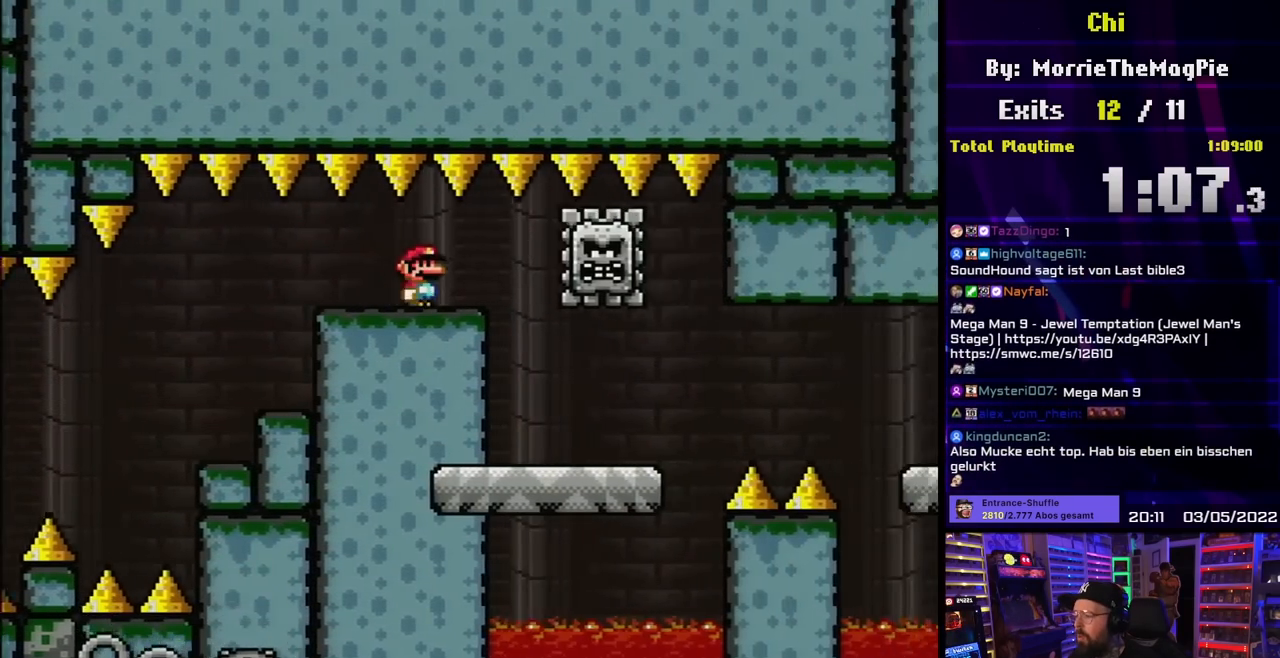
{"buttons": [], "events": [[83, "DPAD_UP", "down"], [117, "DPAD_LEFT", "down"], [117, "DPAD_RIGHT", "up"], [117, "DPAD_UP", "up"], [183, "DPAD_DOWN", "down"], [217, "DPAD_LEFT", "up"], [350, "DPAD_DOWN", "up"], [400, "X", "up"]]}
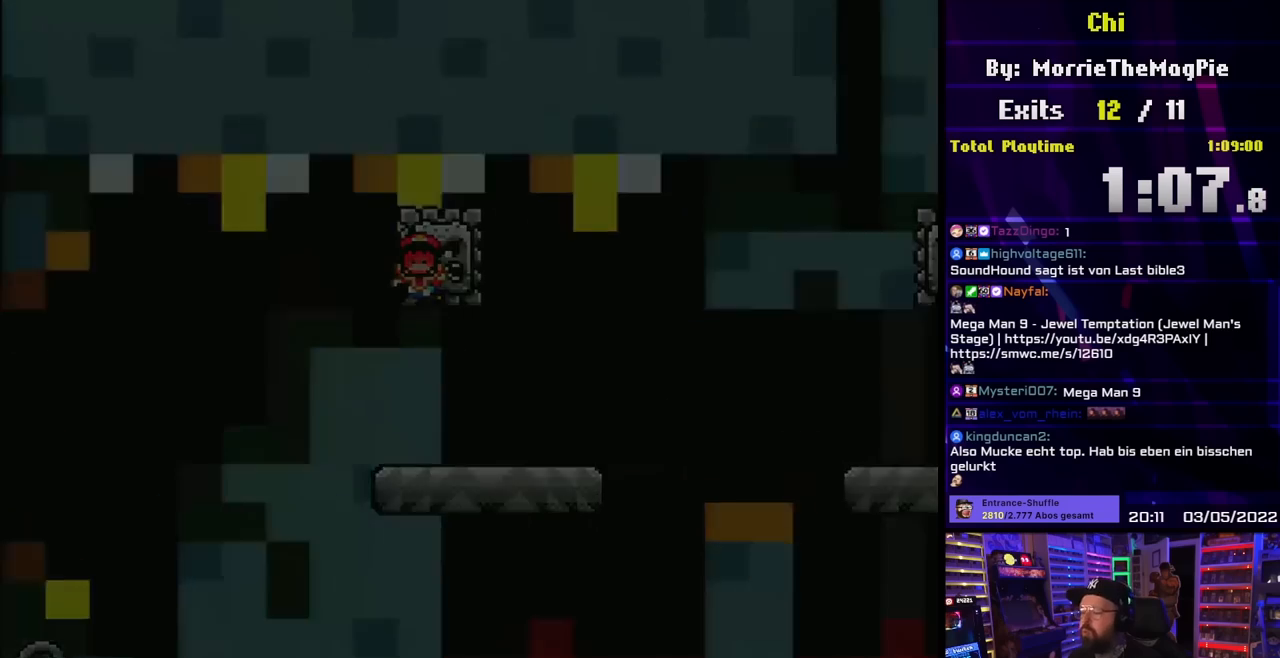
{"buttons": ["X"], "events": [[17, "A", "down"], [133, "A", "up"], [500, "X", "down"]]}
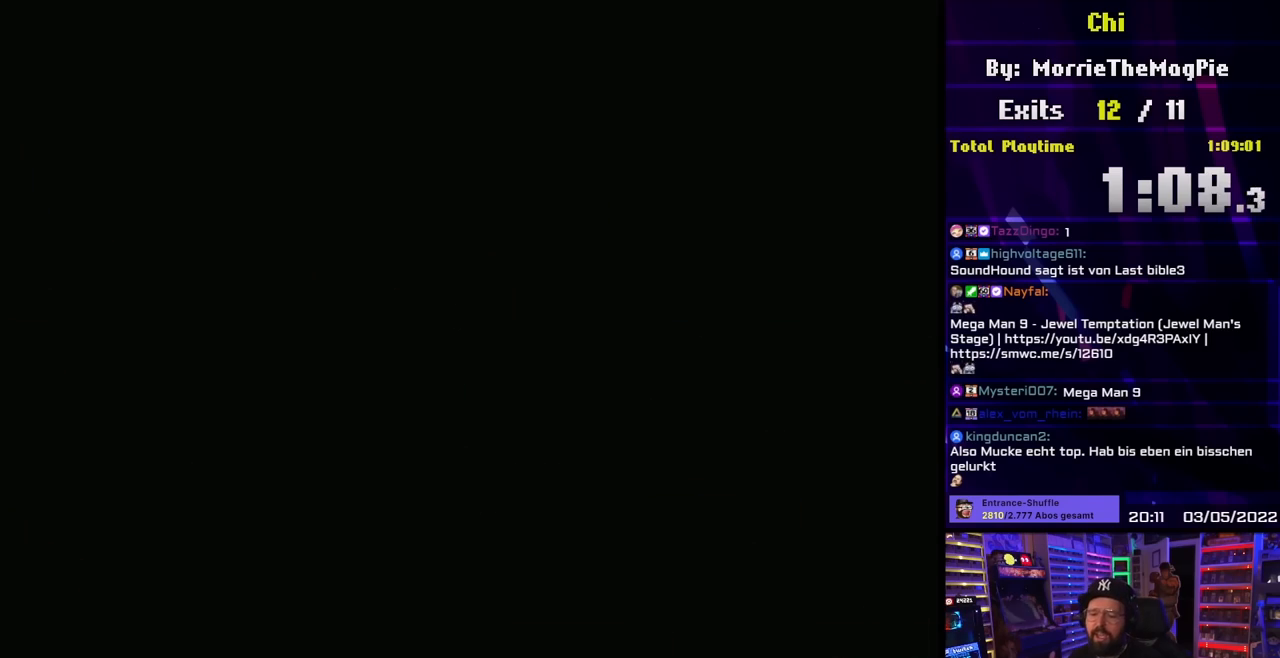
{"buttons": ["X", "DPAD_RIGHT"], "events": [[300, "DPAD_LEFT", "down"], [450, "A", "down"], [450, "DPAD_DOWN", "down"], [450, "DPAD_LEFT", "up"], [450, "X", "up"], [467, "A", "up"], [467, "DPAD_DOWN", "up"], [467, "DPAD_LEFT", "down"], [467, "X", "down"], [500, "DPAD_LEFT", "up"], [500, "DPAD_RIGHT", "down"]]}
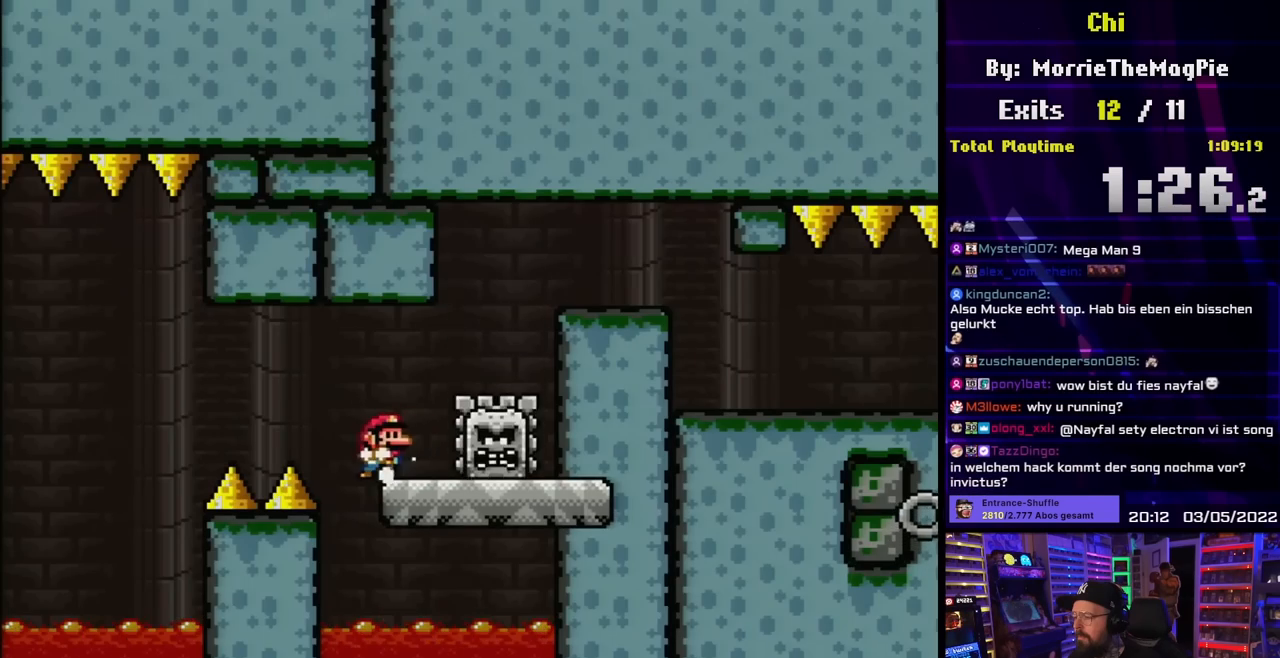
{"buttons": ["B", "Y", "DPAD_RIGHT"], "events": [[133, "X", "up"], [167, "Y", "down"], [233, "B", "down"]]}
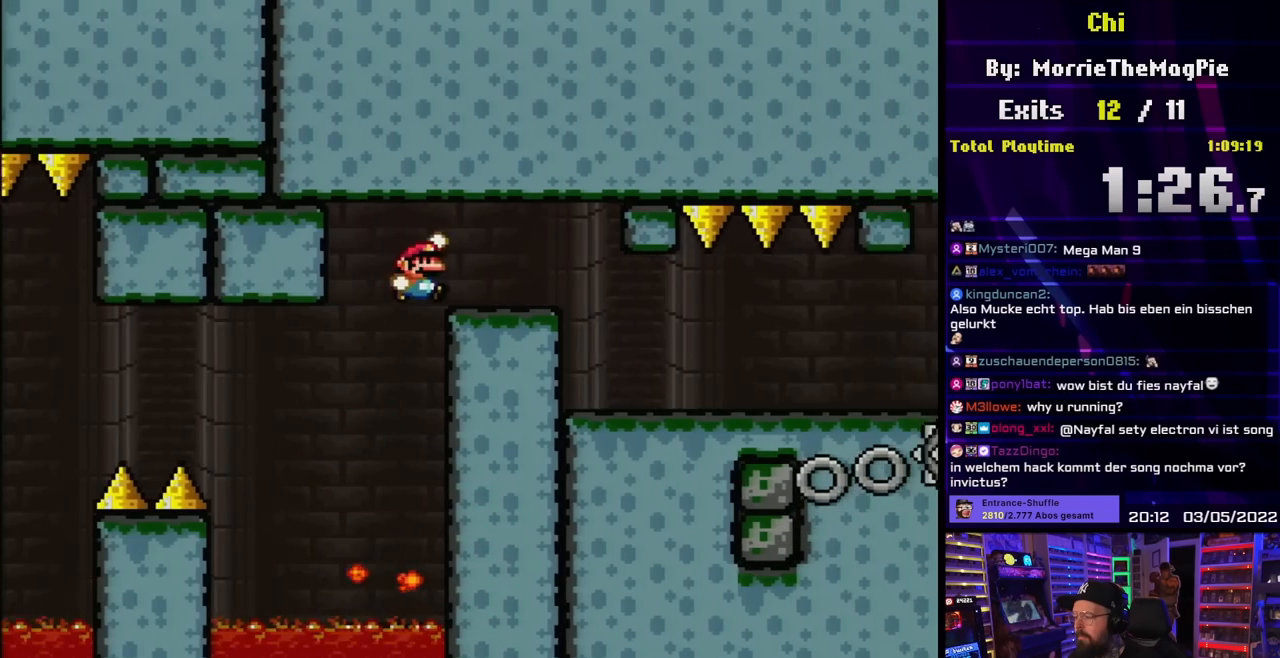
{"buttons": ["Y", "DPAD_RIGHT"], "events": [[267, "B", "up"], [367, "DPAD_LEFT", "down"], [367, "DPAD_RIGHT", "up"], [483, "DPAD_LEFT", "up"], [500, "DPAD_RIGHT", "down"]]}
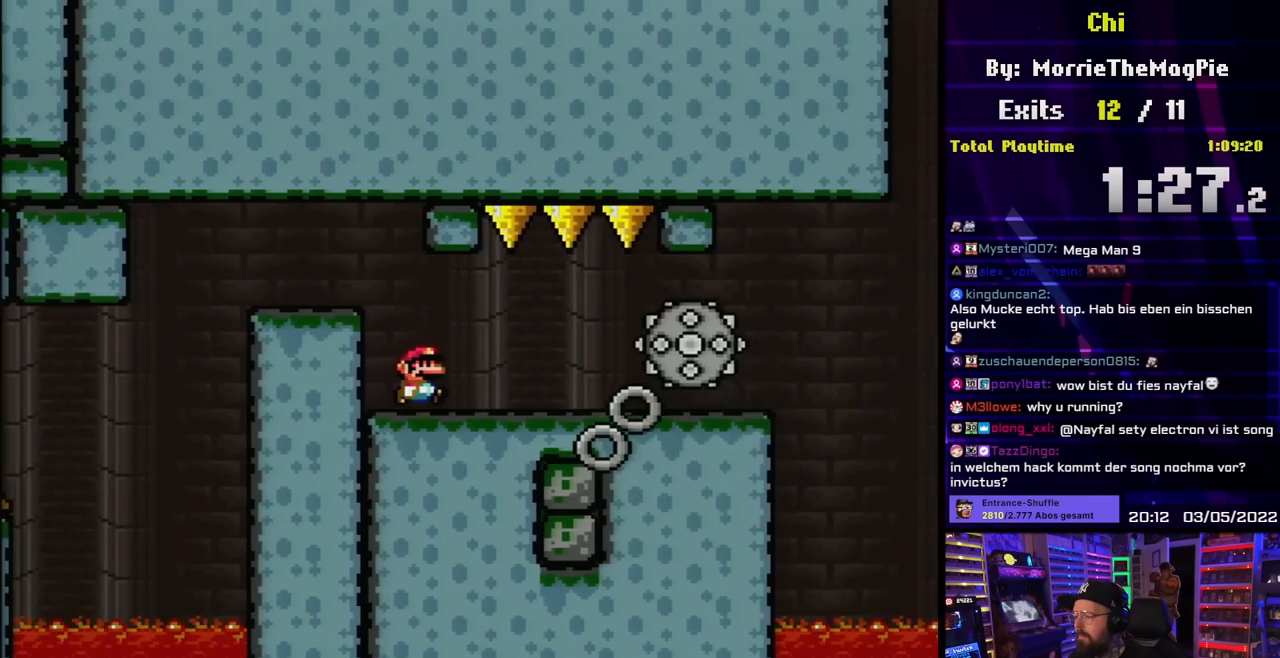
{"buttons": ["Y", "DPAD_RIGHT"], "events": [[400, "DPAD_DOWN", "down"], [417, "DPAD_RIGHT", "up"], [467, "DPAD_RIGHT", "down"], [500, "DPAD_DOWN", "up"]]}
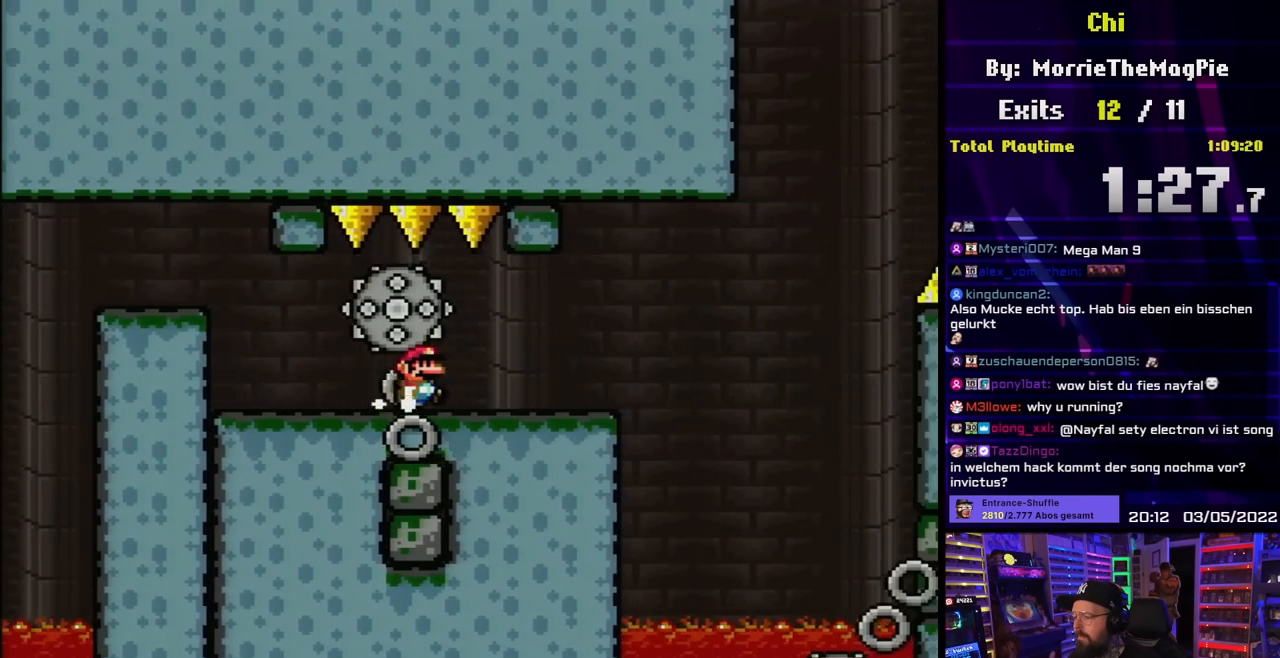
{"buttons": ["X", "DPAD_RIGHT"], "events": [[100, "X", "down"], [100, "Y", "up"], [350, "A", "down"], [400, "A", "up"]]}
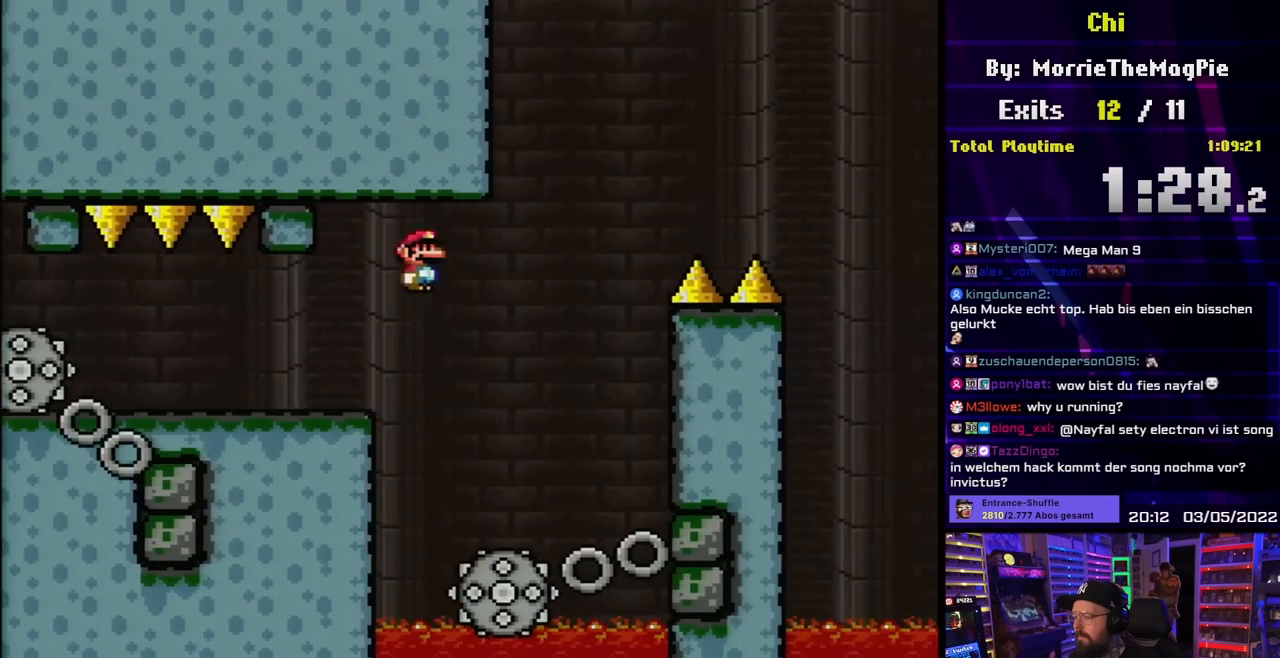
{"buttons": ["A", "X"], "events": [[83, "DPAD_DOWN", "down"], [83, "DPAD_RIGHT", "up"], [100, "DPAD_DOWN", "up"], [100, "DPAD_LEFT", "down"], [217, "DPAD_LEFT", "up"], [300, "DPAD_RIGHT", "down"], [417, "DPAD_RIGHT", "up"], [450, "A", "down"]]}
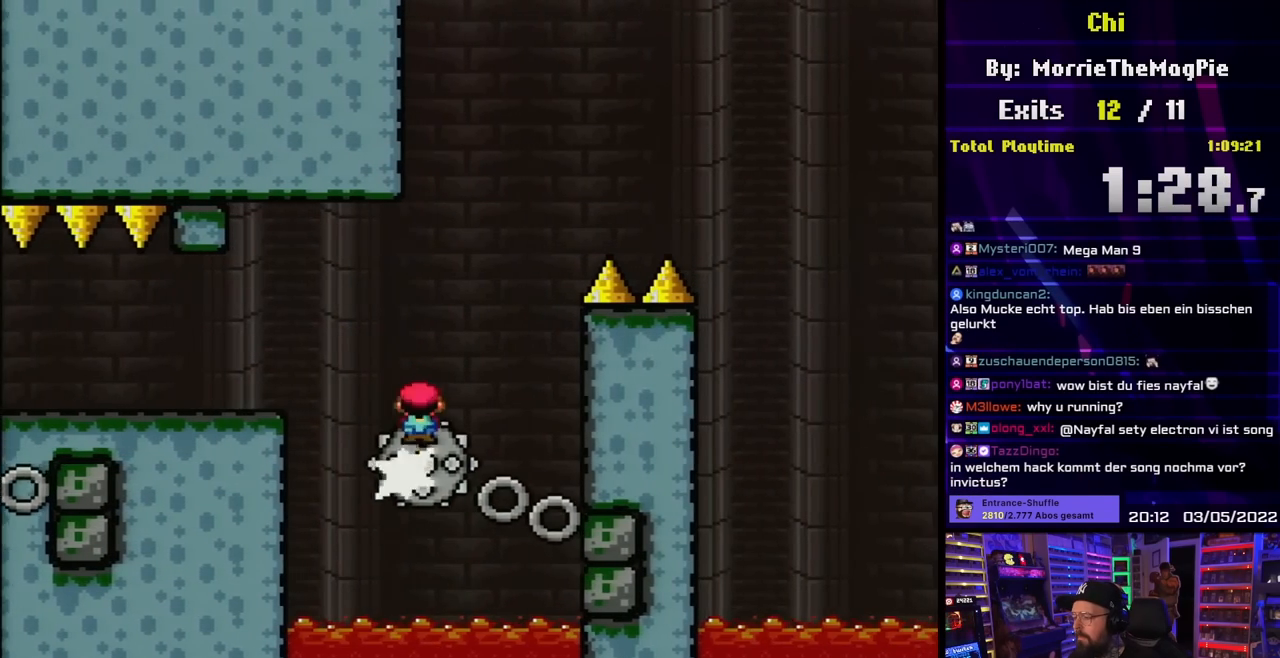
{"buttons": ["X"], "events": [[183, "A", "up"], [233, "DPAD_RIGHT", "down"], [383, "DPAD_RIGHT", "up"]]}
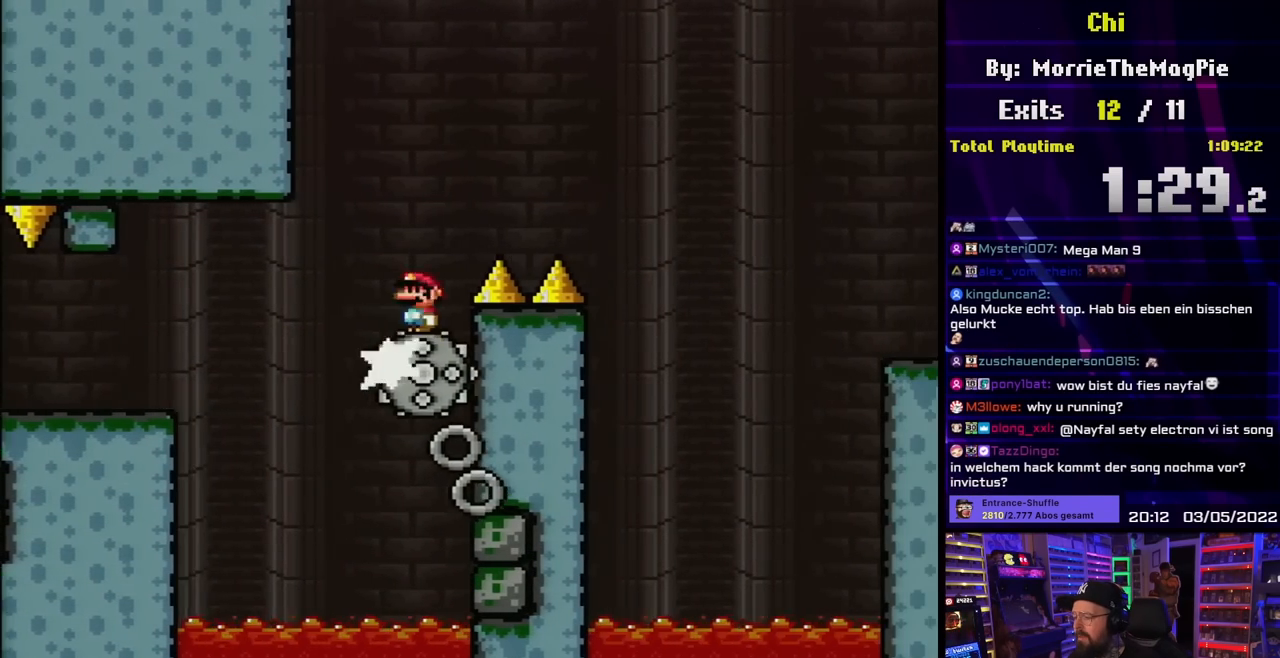
{"buttons": ["A", "X", "DPAD_RIGHT"], "events": [[17, "A", "down"], [17, "DPAD_LEFT", "down"], [133, "DPAD_LEFT", "up"], [183, "DPAD_RIGHT", "down"], [350, "DPAD_LEFT", "down"], [350, "DPAD_RIGHT", "up"], [450, "DPAD_DOWN", "down"], [450, "DPAD_LEFT", "up"], [467, "DPAD_DOWN", "up"], [467, "DPAD_RIGHT", "down"]]}
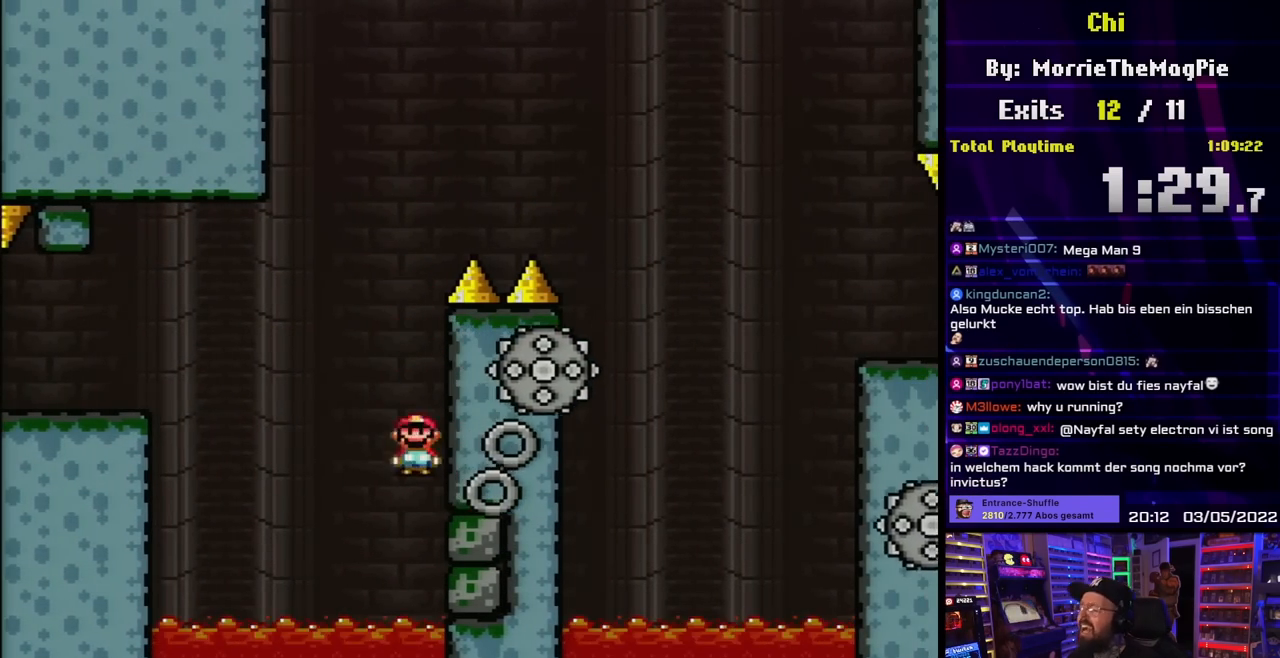
{"buttons": ["A"], "events": [[50, "A", "up"], [117, "DPAD_RIGHT", "up"], [133, "A", "down"], [150, "DPAD_LEFT", "down"], [167, "DPAD_LEFT", "up"], [200, "A", "up"], [217, "DPAD_RIGHT", "down"], [233, "DPAD_RIGHT", "up"], [233, "X", "up"], [300, "A", "down"], [383, "A", "up"], [467, "A", "down"]]}
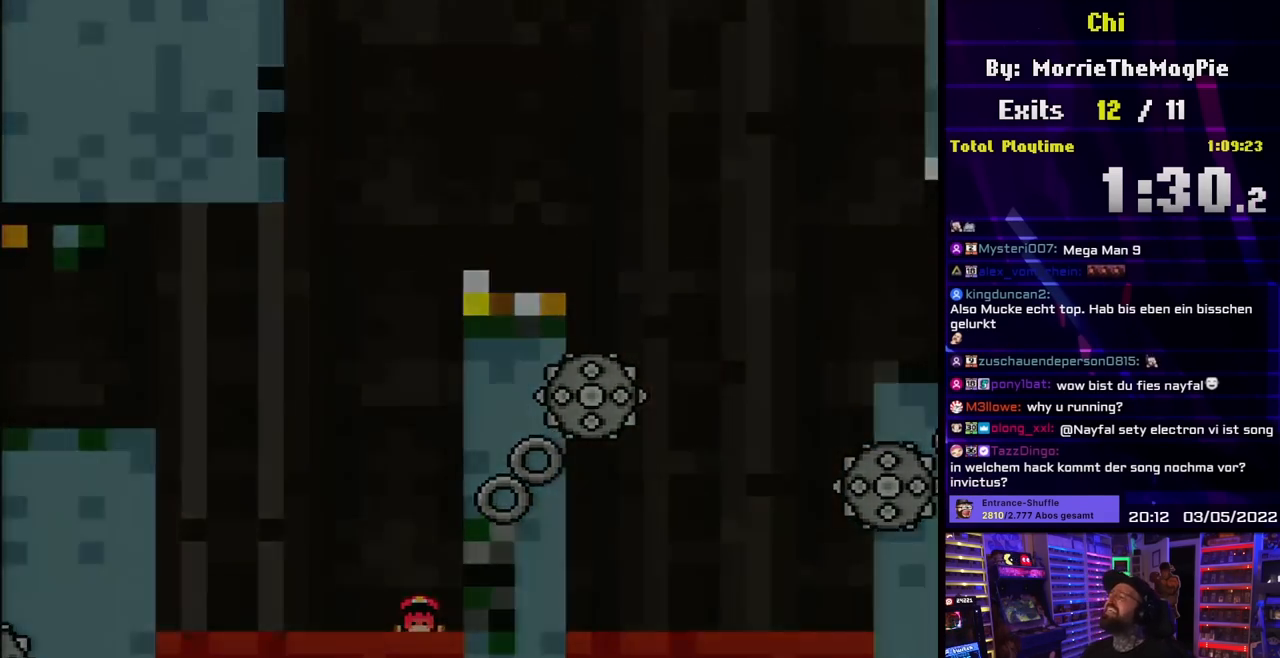
{"buttons": ["A", "X"], "events": [[50, "A", "up"], [133, "A", "down"], [167, "X", "down"], [233, "A", "up"], [233, "X", "up"], [317, "A", "down"], [350, "X", "down"]]}
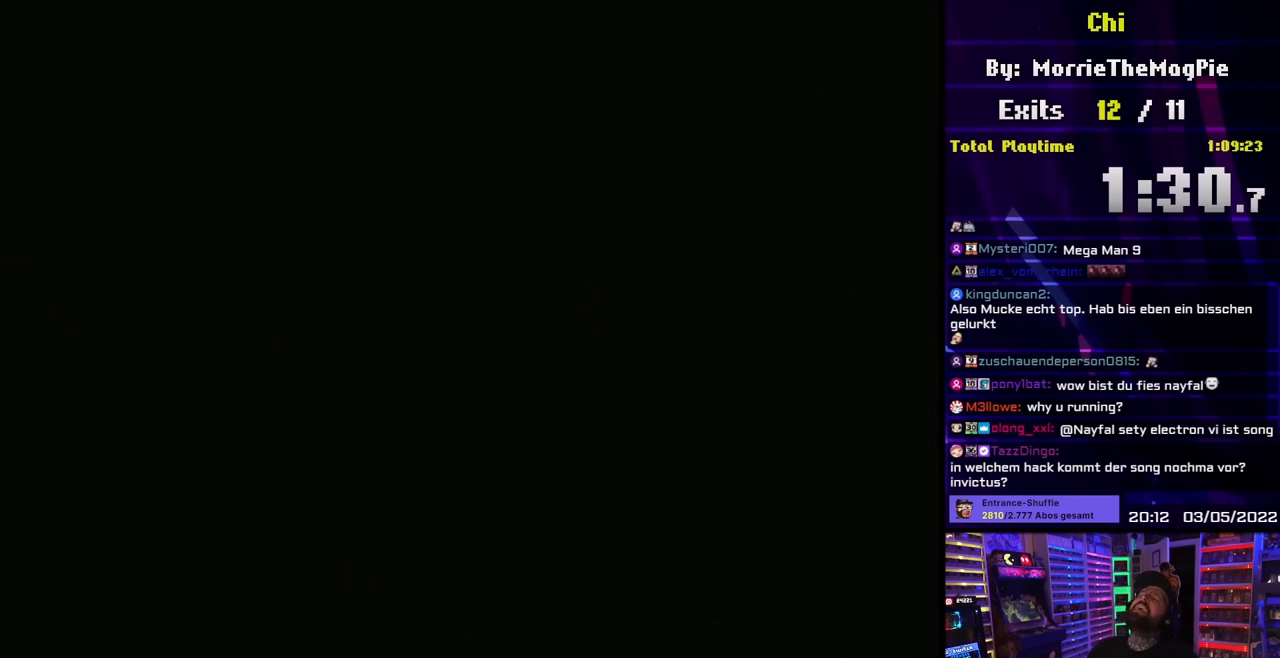
{"buttons": [], "events": [[150, "A", "up"], [150, "X", "up"]]}
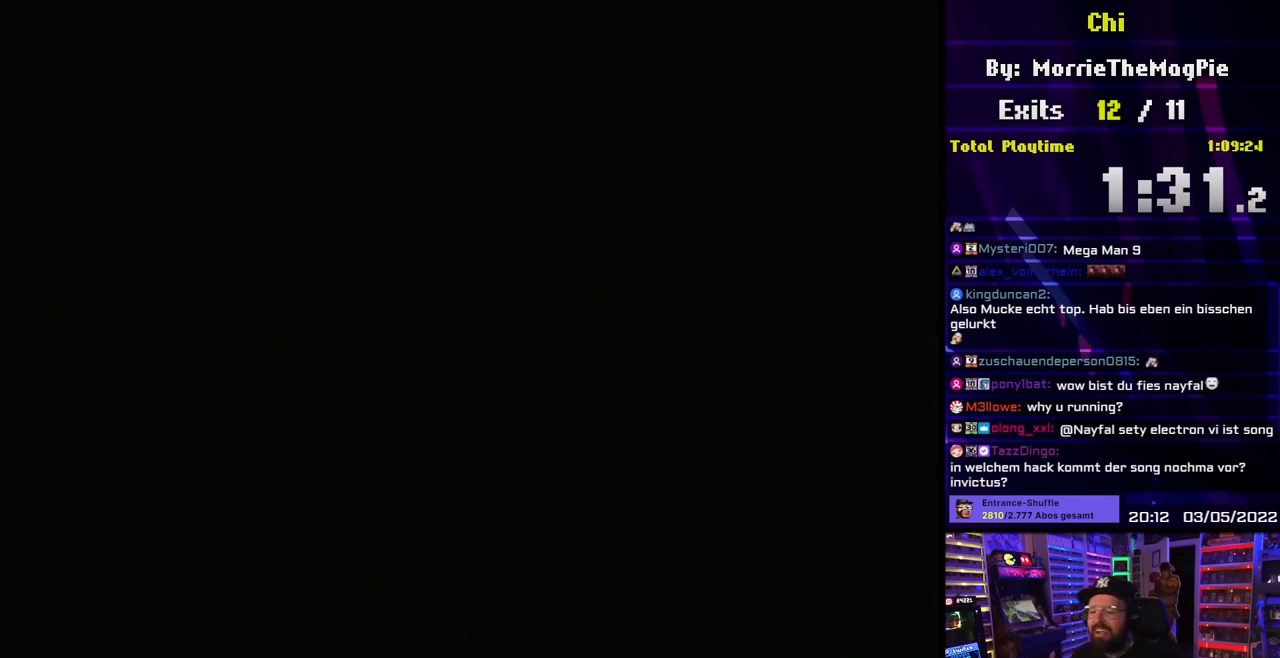
{"buttons": ["X"], "events": [[217, "X", "down"], [233, "X", "up"], [333, "X", "down"]]}
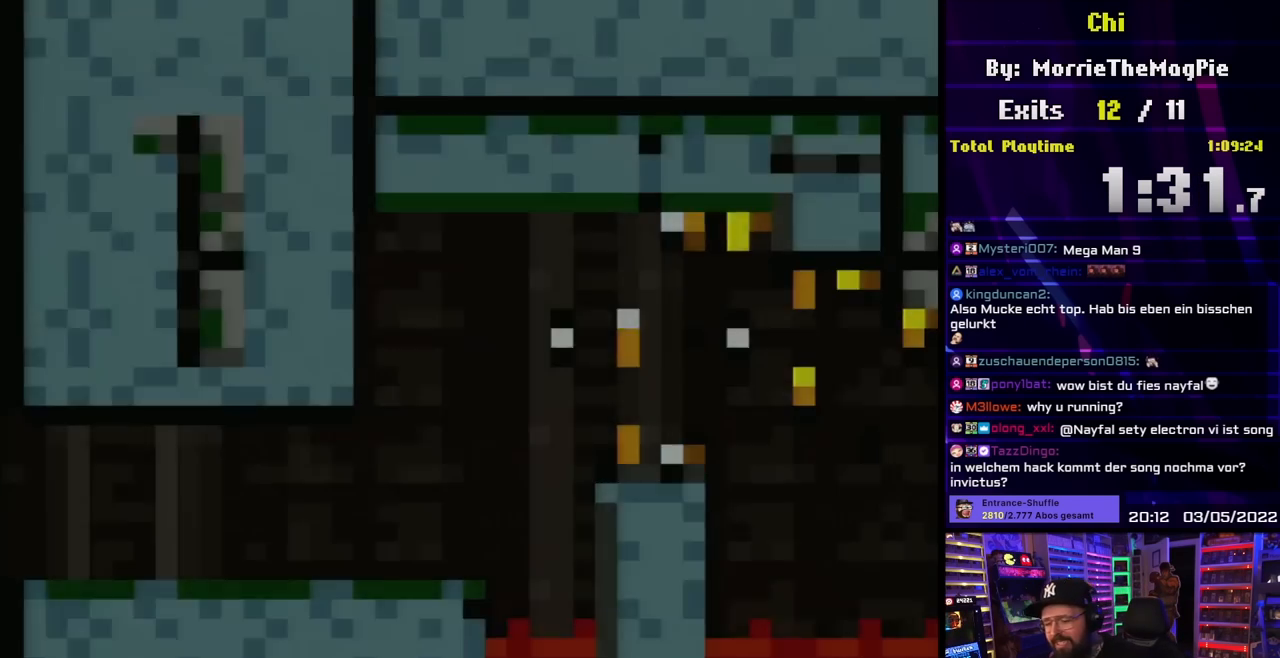
{"buttons": ["X", "DPAD_RIGHT"], "events": [[167, "DPAD_RIGHT", "down"]]}
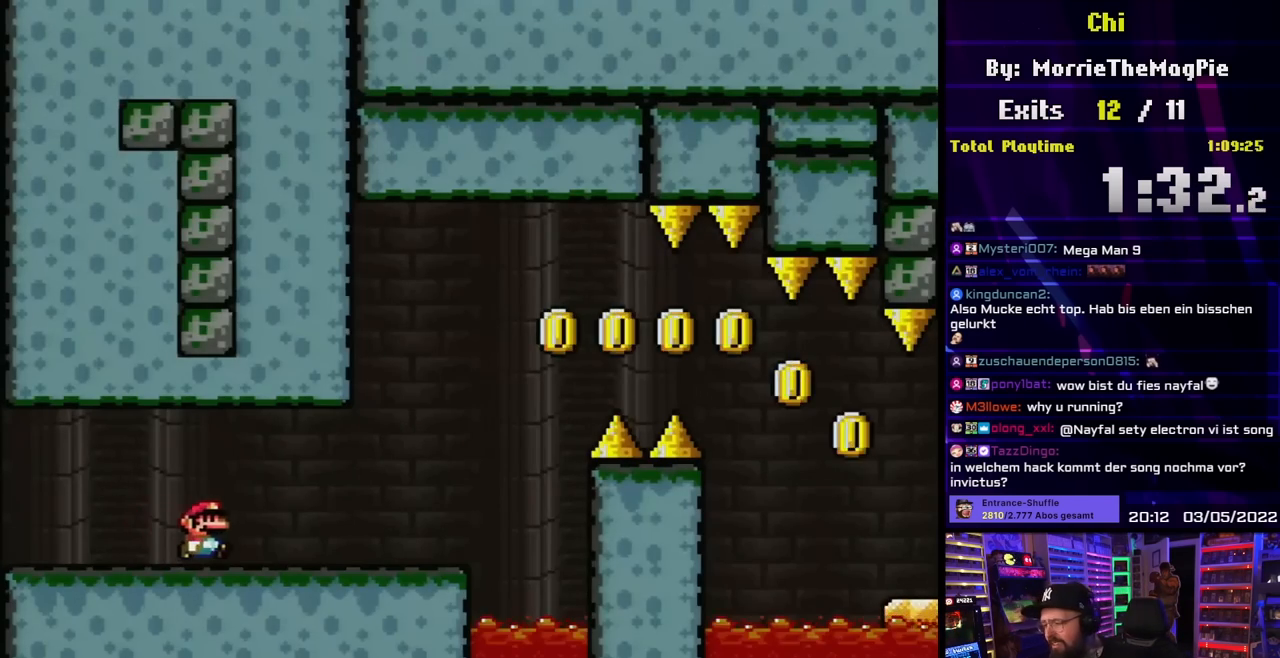
{"buttons": ["A", "X", "DPAD_RIGHT"], "events": [[217, "A", "down"], [267, "DPAD_LEFT", "down"], [267, "X", "up"], [283, "DPAD_LEFT", "up"], [283, "X", "down"]]}
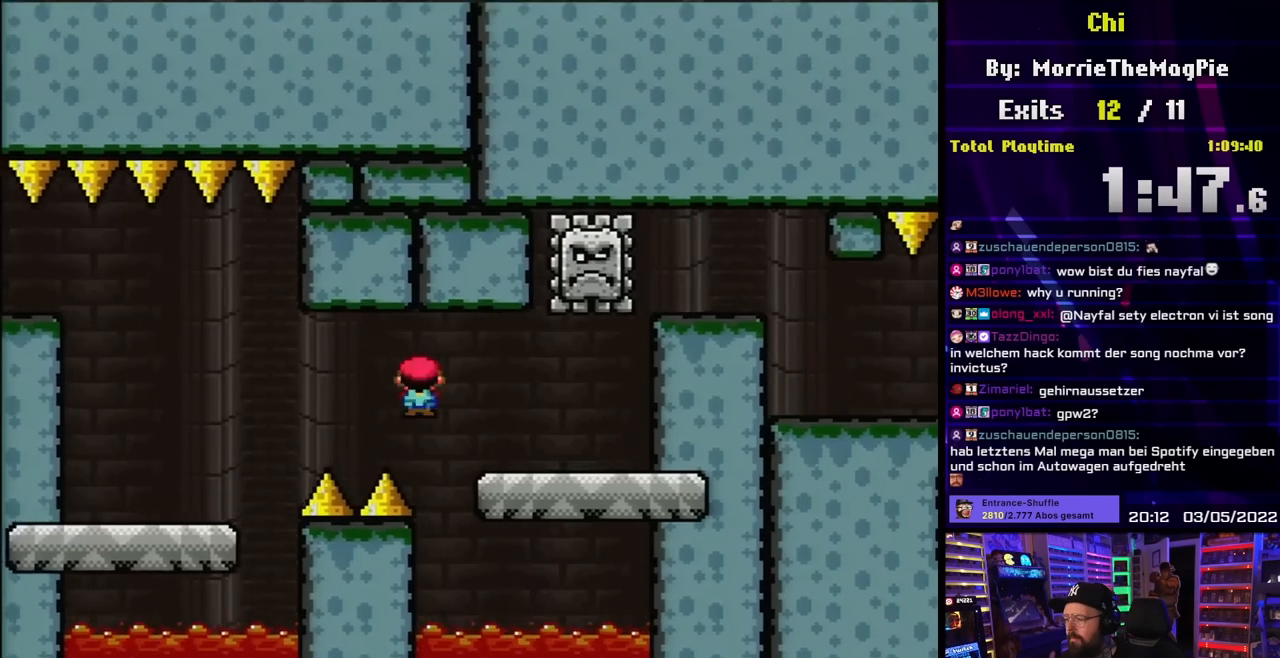
{"buttons": ["B", "Y"], "events": [[117, "A", "up"], [233, "DPAD_UP", "down"], [250, "DPAD_RIGHT", "up"], [267, "DPAD_LEFT", "down"], [267, "DPAD_UP", "up"], [333, "X", "up"], [350, "Y", "down"], [383, "B", "down"], [383, "DPAD_LEFT", "up"]]}
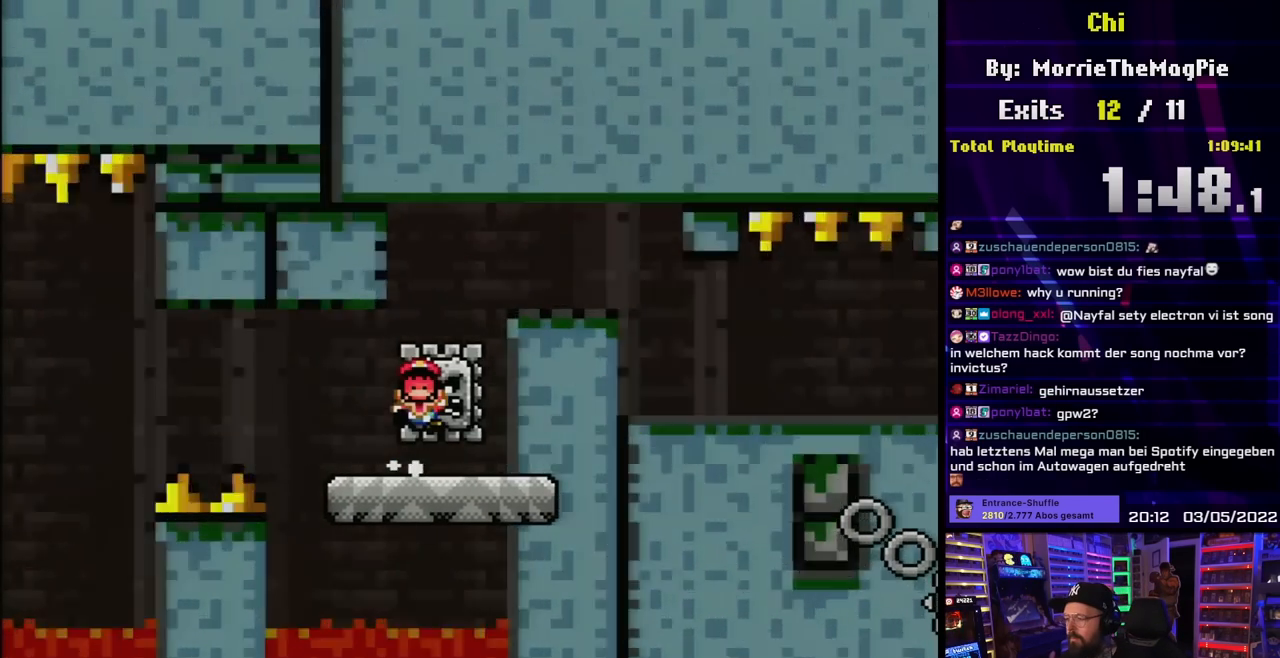
{"buttons": [], "events": [[17, "DPAD_RIGHT", "down"], [150, "DPAD_RIGHT", "up"], [217, "B", "up"], [283, "Y", "up"]]}
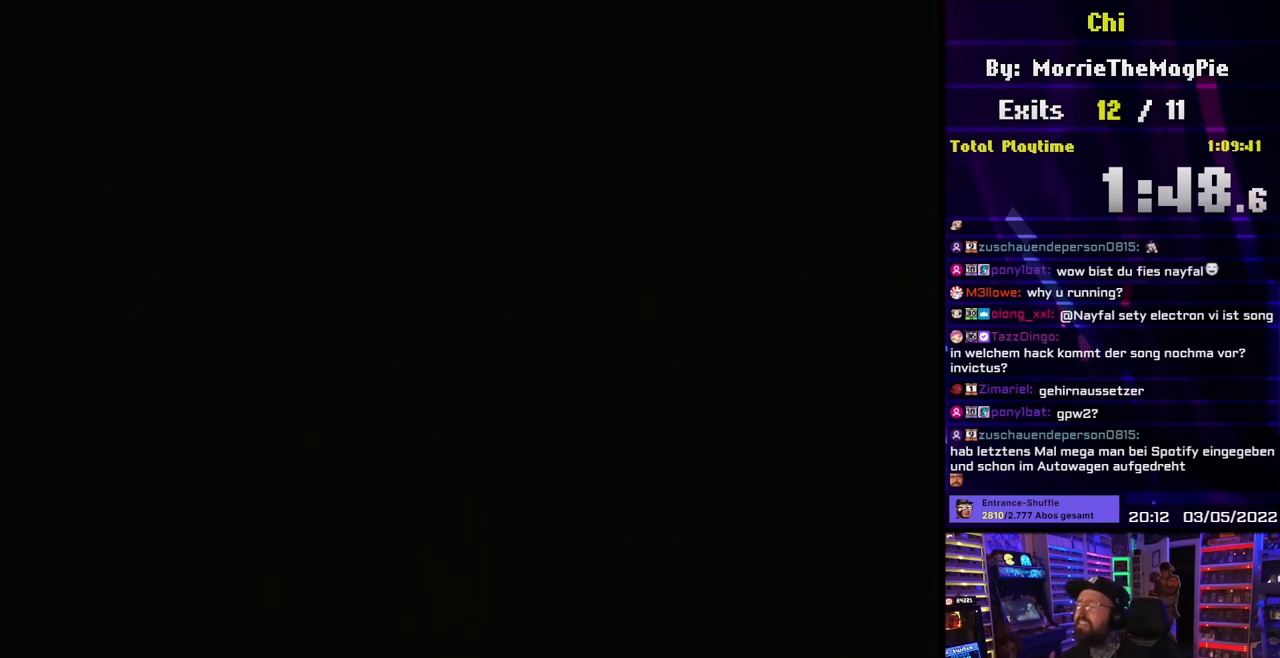
{"buttons": [], "events": []}
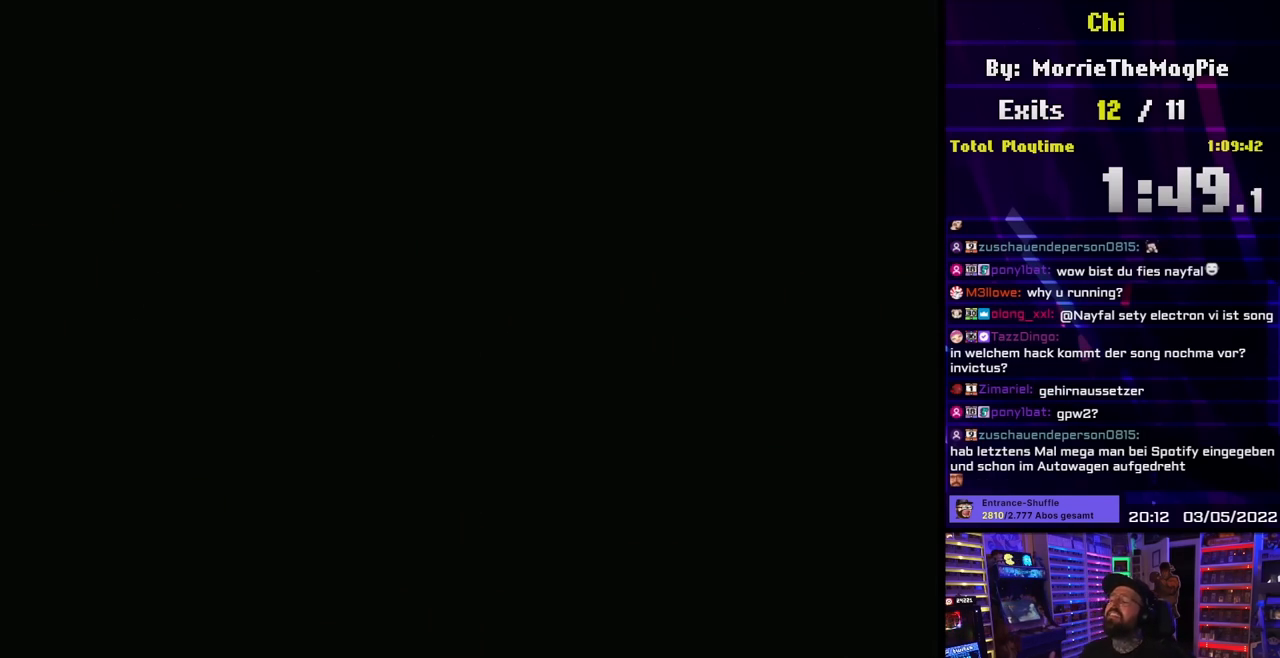
{"buttons": [], "events": []}
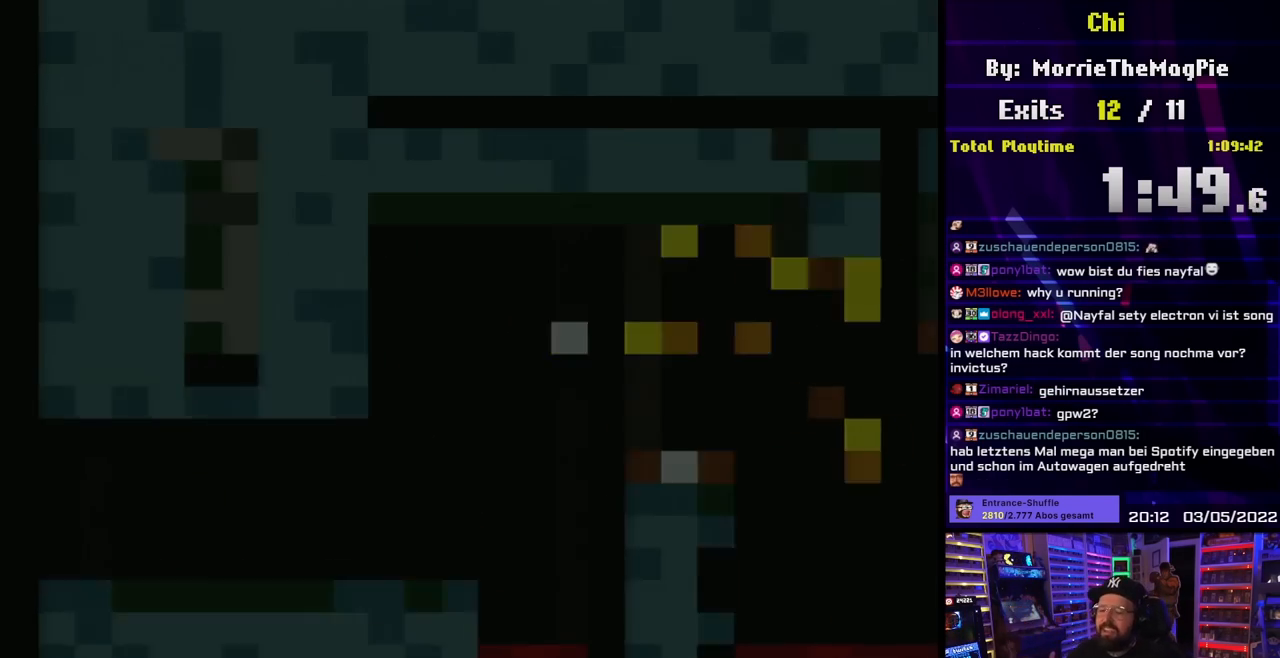
{"buttons": ["X", "DPAD_RIGHT"], "events": [[250, "DPAD_RIGHT", "down"], [283, "X", "down"]]}